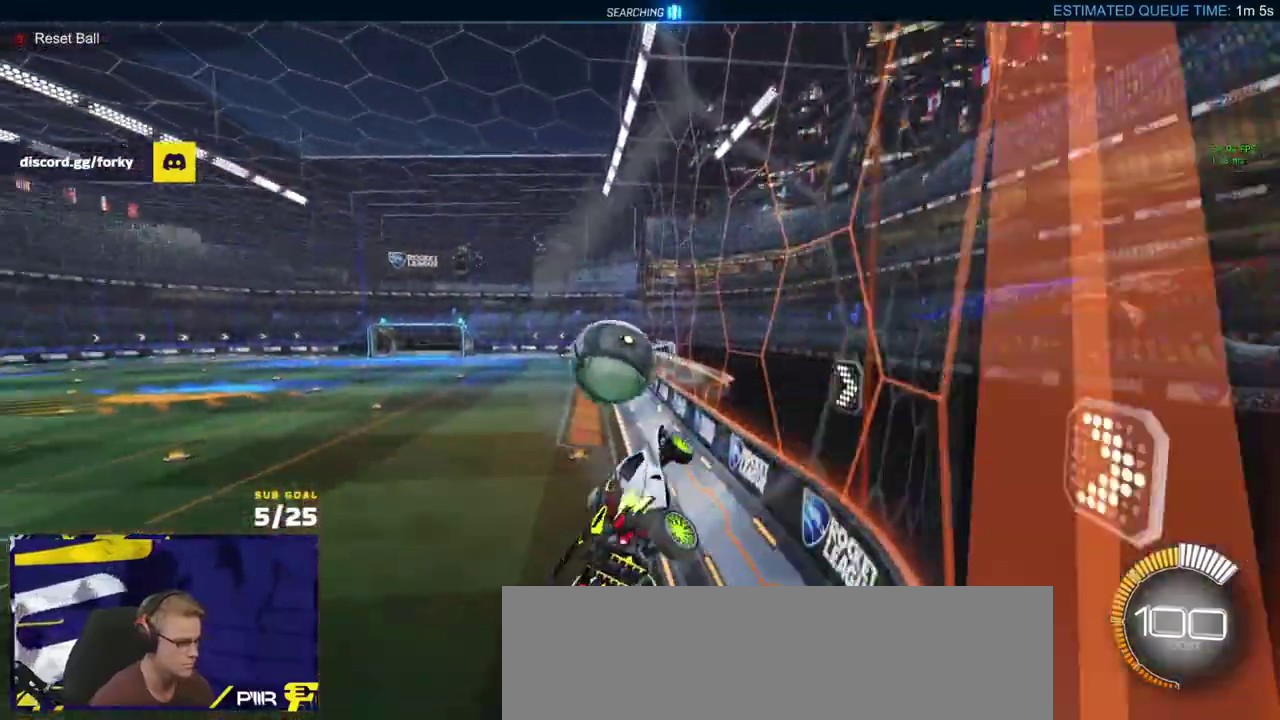
Gameplay with a controller (Xbox layout); each line is a JSON object with the inputs held at the frame after it. "events" lists button and stick changes between this image and that frame as [ms after this image, input, new state], when the widget could be followed in between.
{"buttons": ["L3"], "left_stick": "down-left", "right_stick": "center"}
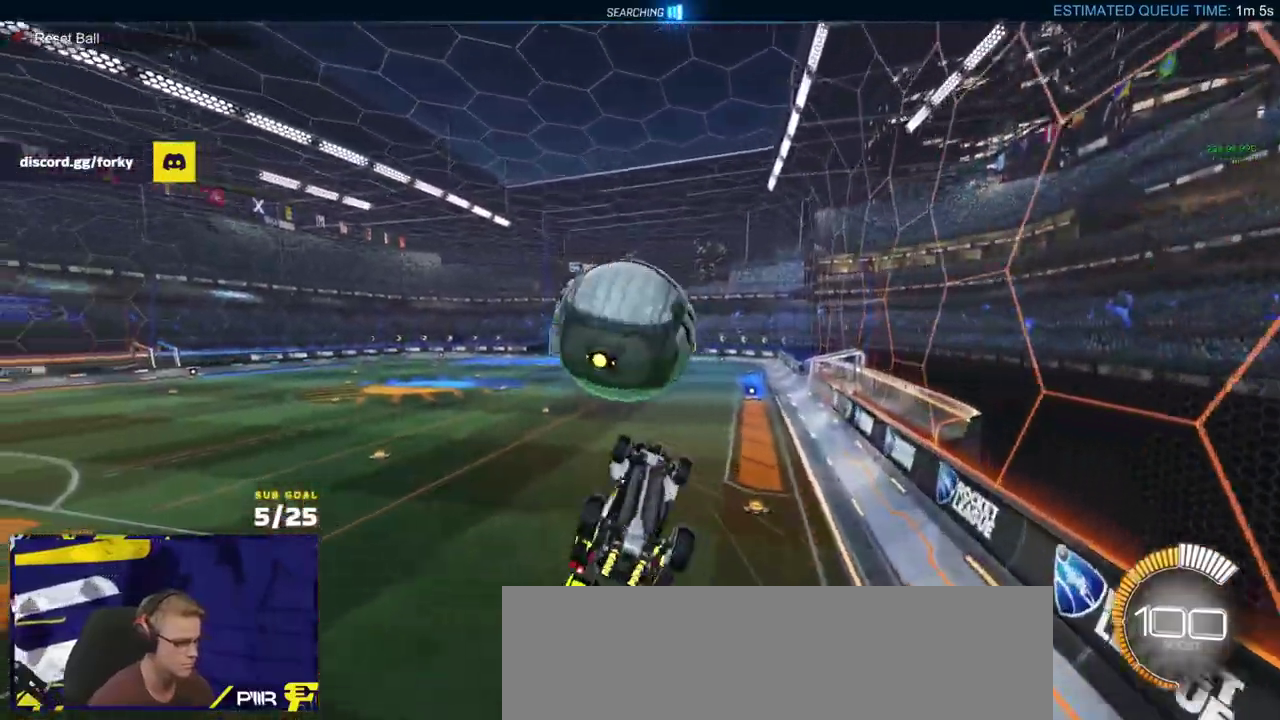
{"buttons": ["R1", "L3"], "left_stick": "down-left", "right_stick": "center"}
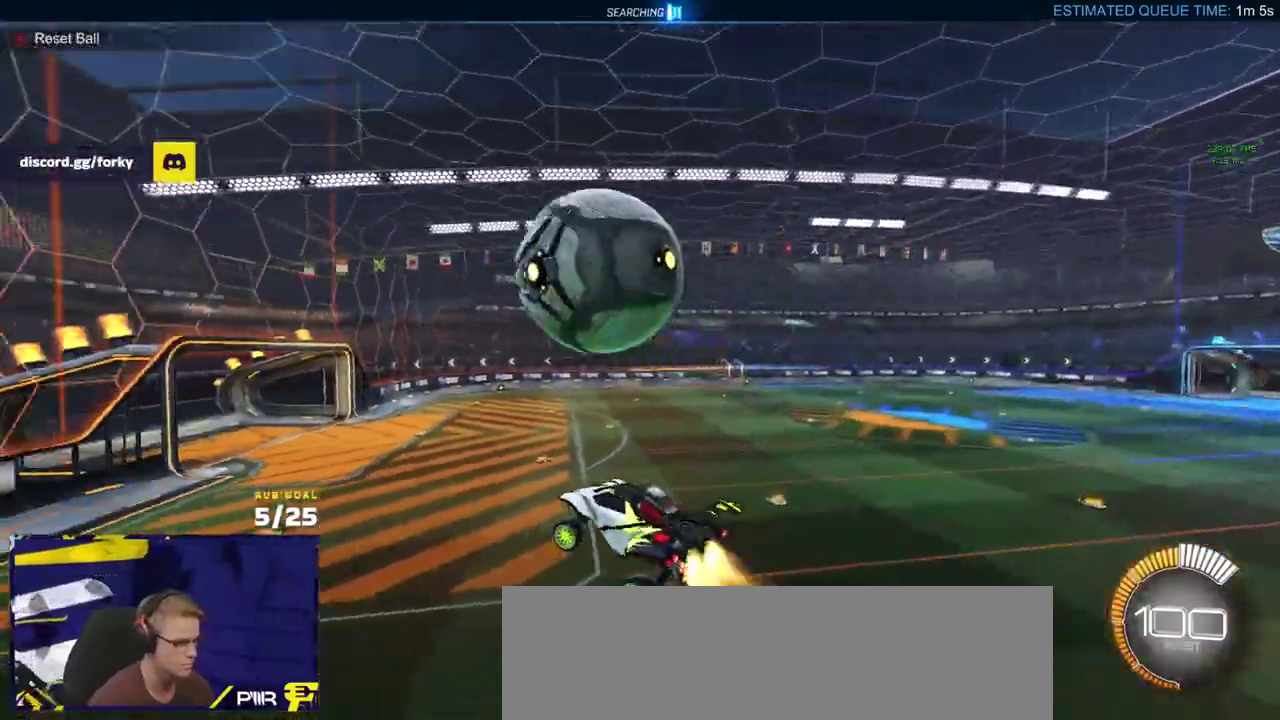
{"buttons": ["R1", "L3"], "left_stick": "left", "right_stick": "center", "events": [[17, "left_stick", "left"], [67, "left_stick", "down-left"], [417, "left_stick", "left"]]}
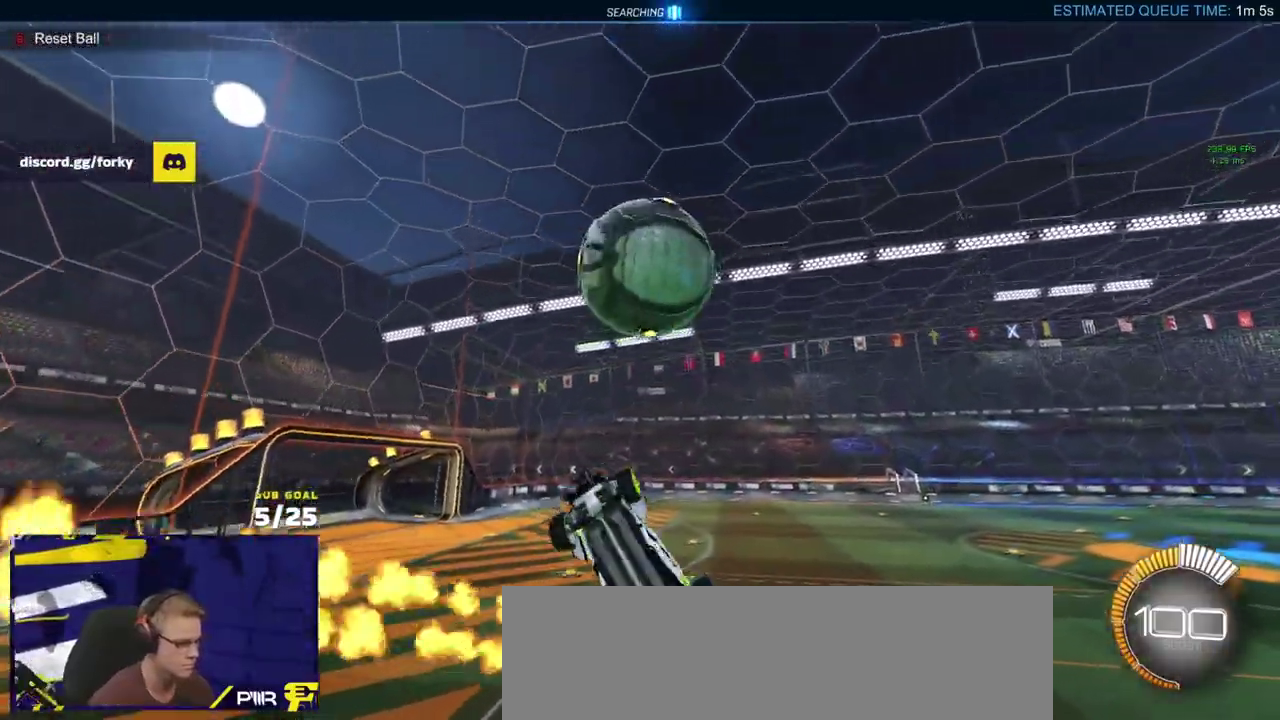
{"buttons": ["R1"], "left_stick": "up", "right_stick": "center"}
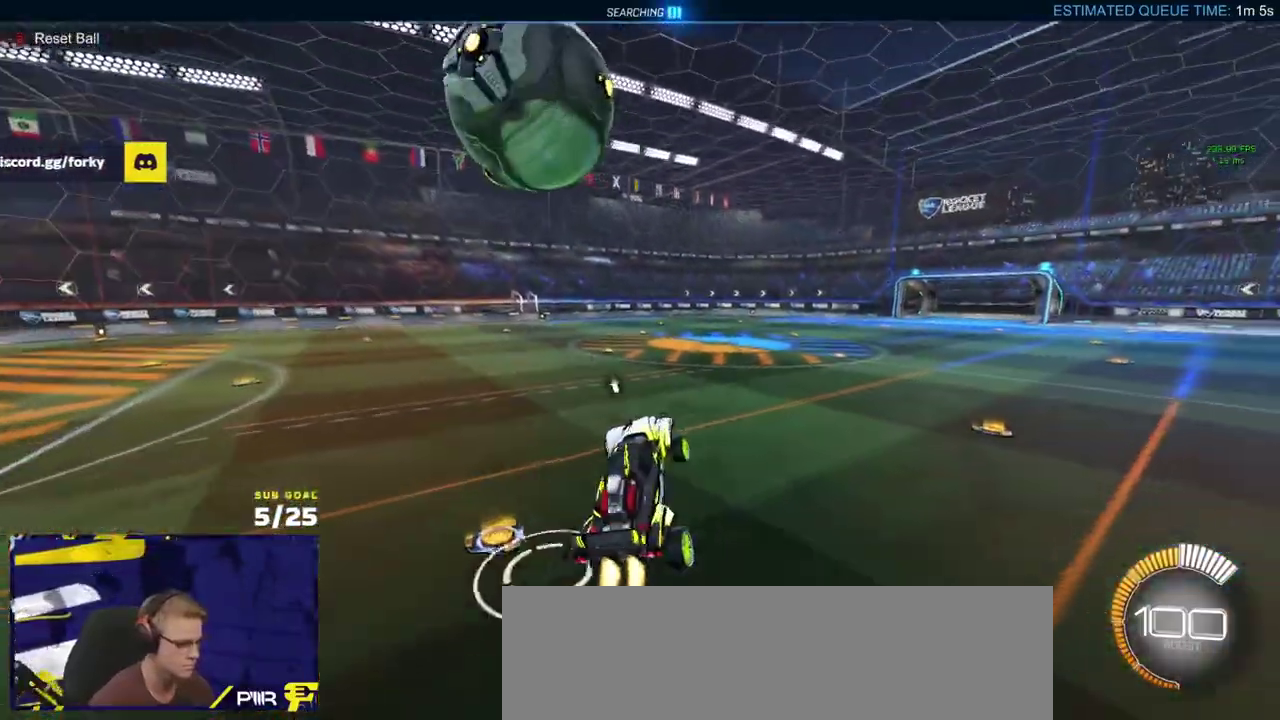
{"buttons": ["R1", "R2"], "left_stick": "left", "right_stick": "center"}
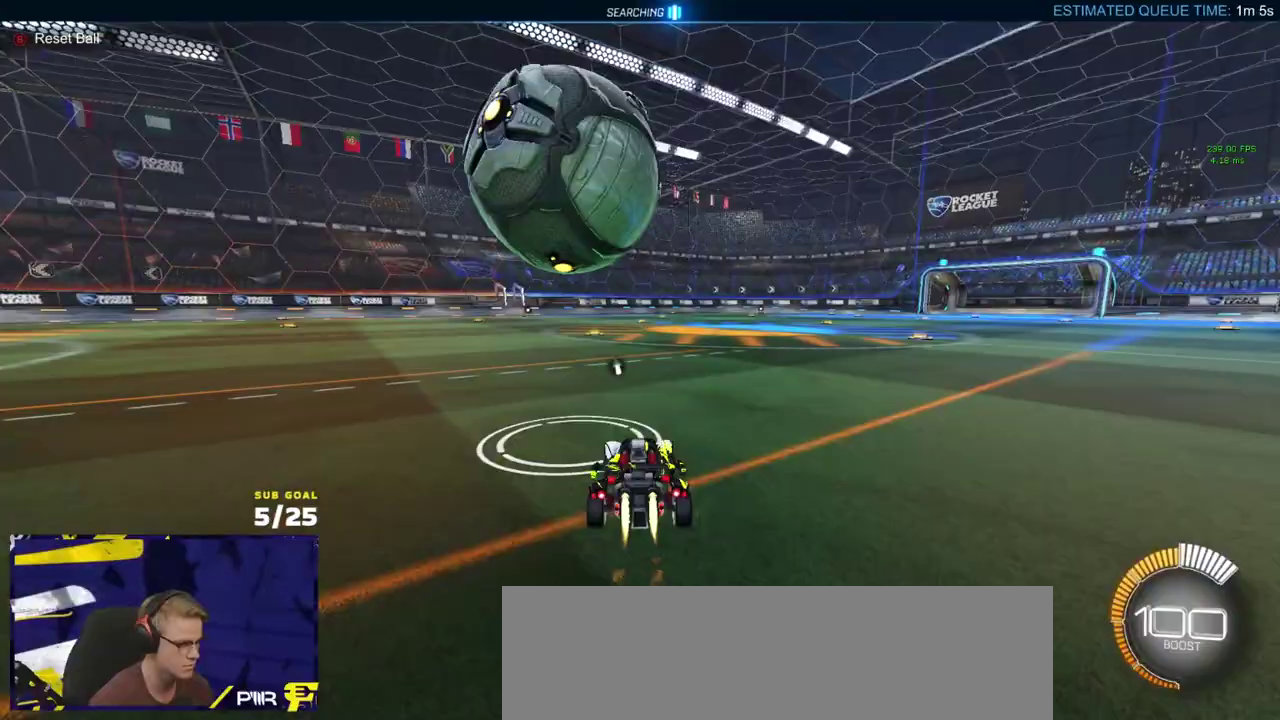
{"buttons": [], "left_stick": "right", "right_stick": "center", "events": [[67, "R1", "up"], [83, "R2", "up"], [150, "left_stick", "center"], [267, "R2", "down"], [367, "R1", "down"], [383, "left_stick", "right"], [433, "R1", "up"], [433, "R2", "up"]]}
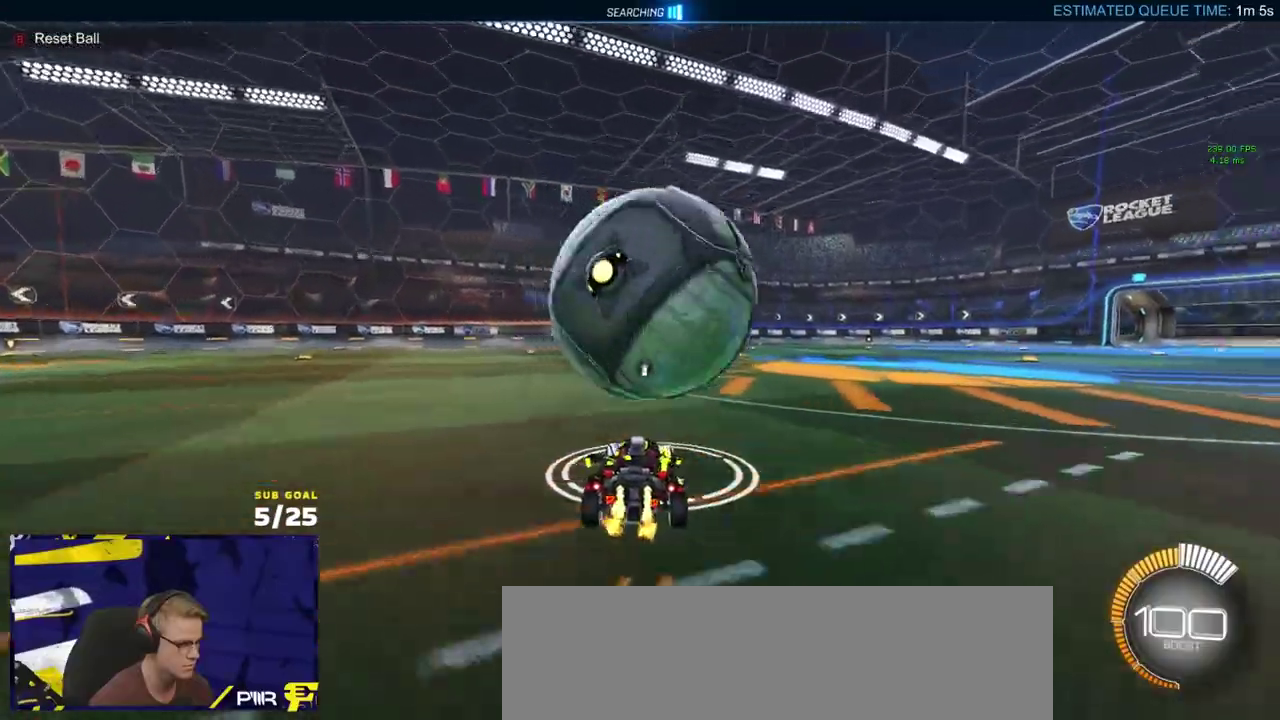
{"buttons": [], "left_stick": "up", "right_stick": "center", "events": [[33, "A", "down"], [133, "left_stick", "down-right"], [217, "left_stick", "down-left"], [250, "L1", "down"], [267, "A", "up"], [317, "A", "down"], [417, "L1", "up"], [467, "left_stick", "up"], [483, "A", "up"]]}
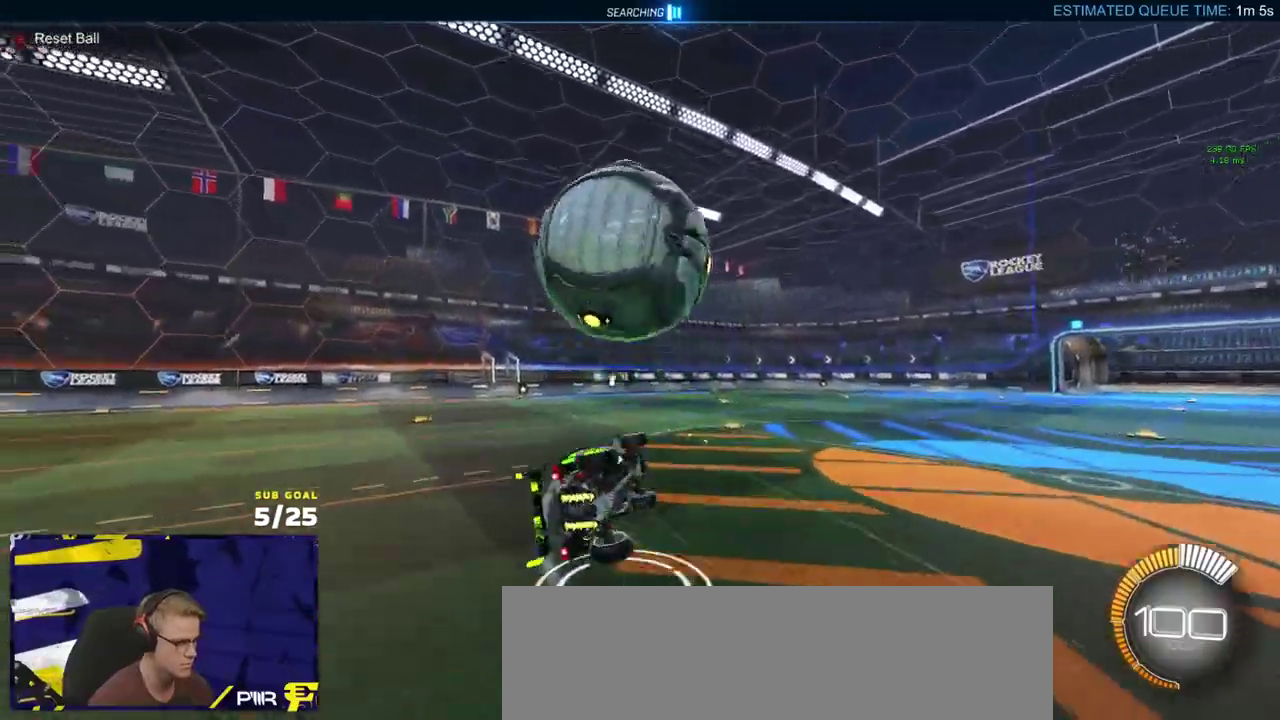
{"buttons": ["X", "L1", "R1"], "left_stick": "down-left", "right_stick": "center", "events": [[67, "left_stick", "right"], [167, "left_stick", "center"], [283, "left_stick", "up-left"], [333, "L1", "down"], [350, "R1", "down"], [417, "X", "down"], [433, "left_stick", "down-left"]]}
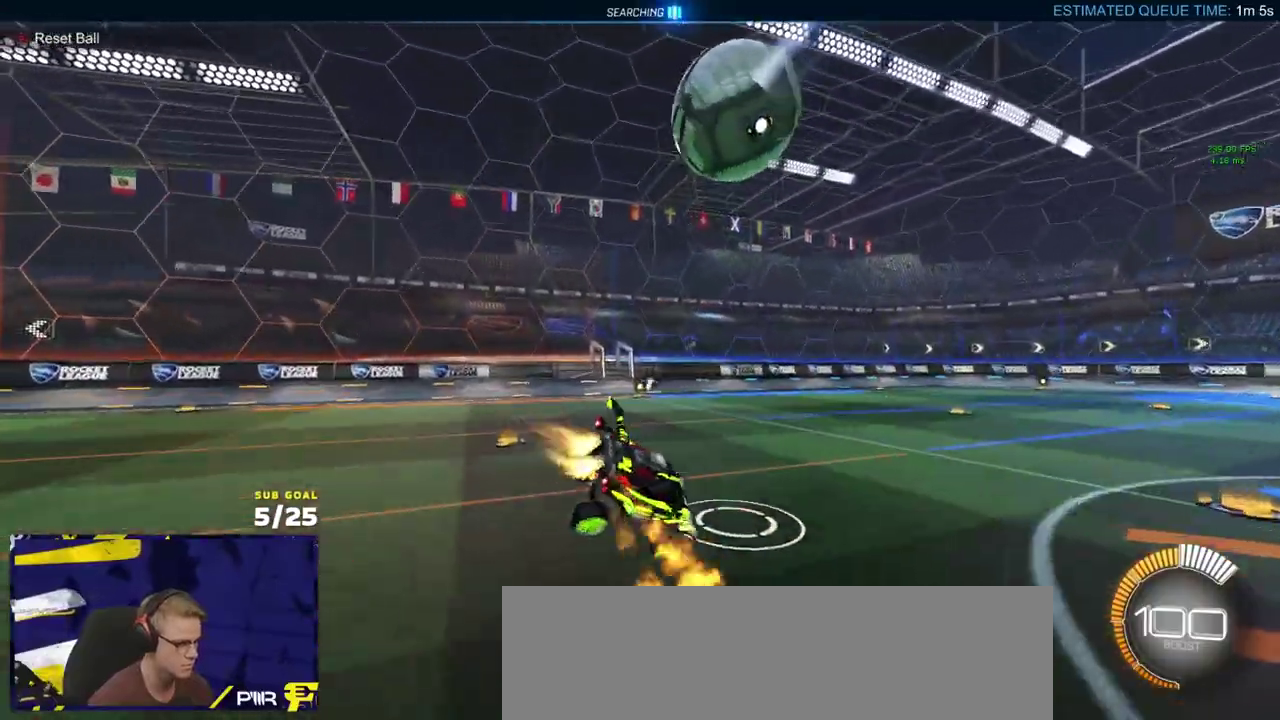
{"buttons": ["X", "R2"], "left_stick": "center", "right_stick": "center", "events": [[100, "L1", "up"], [150, "R1", "up"], [183, "R2", "down"], [233, "left_stick", "center"]]}
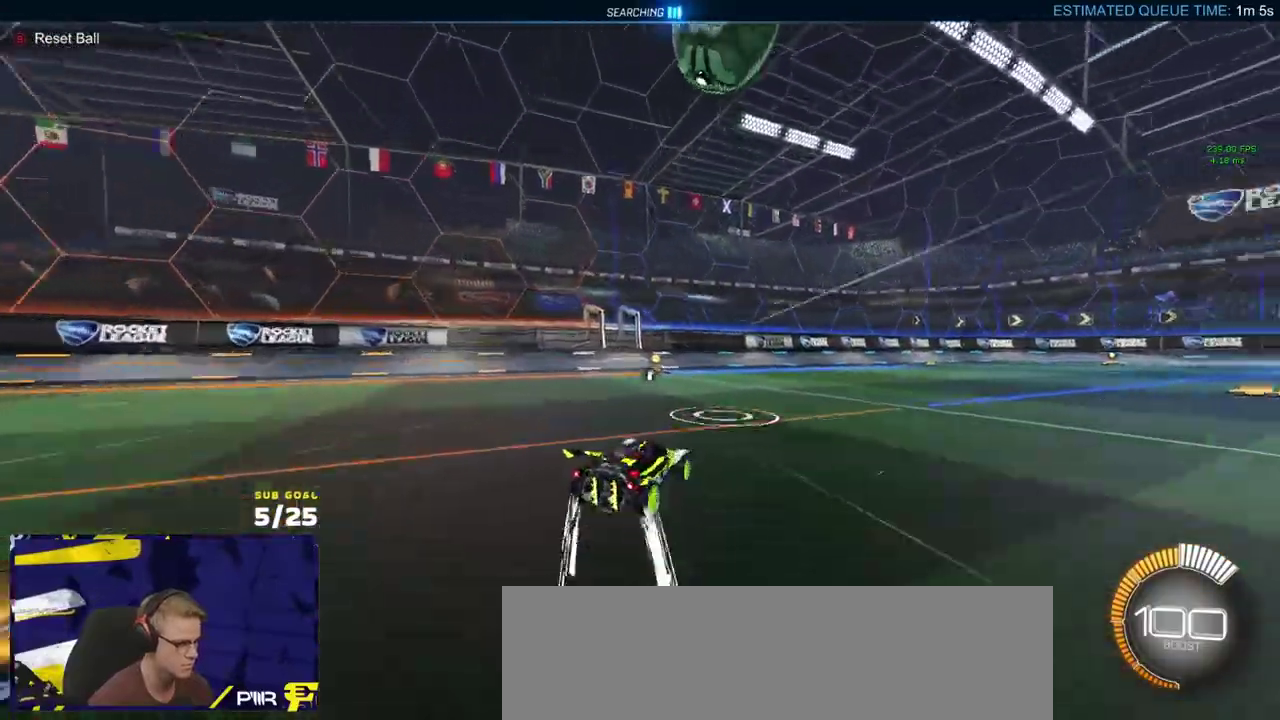
{"buttons": ["R1", "L3"], "left_stick": "right", "right_stick": "center"}
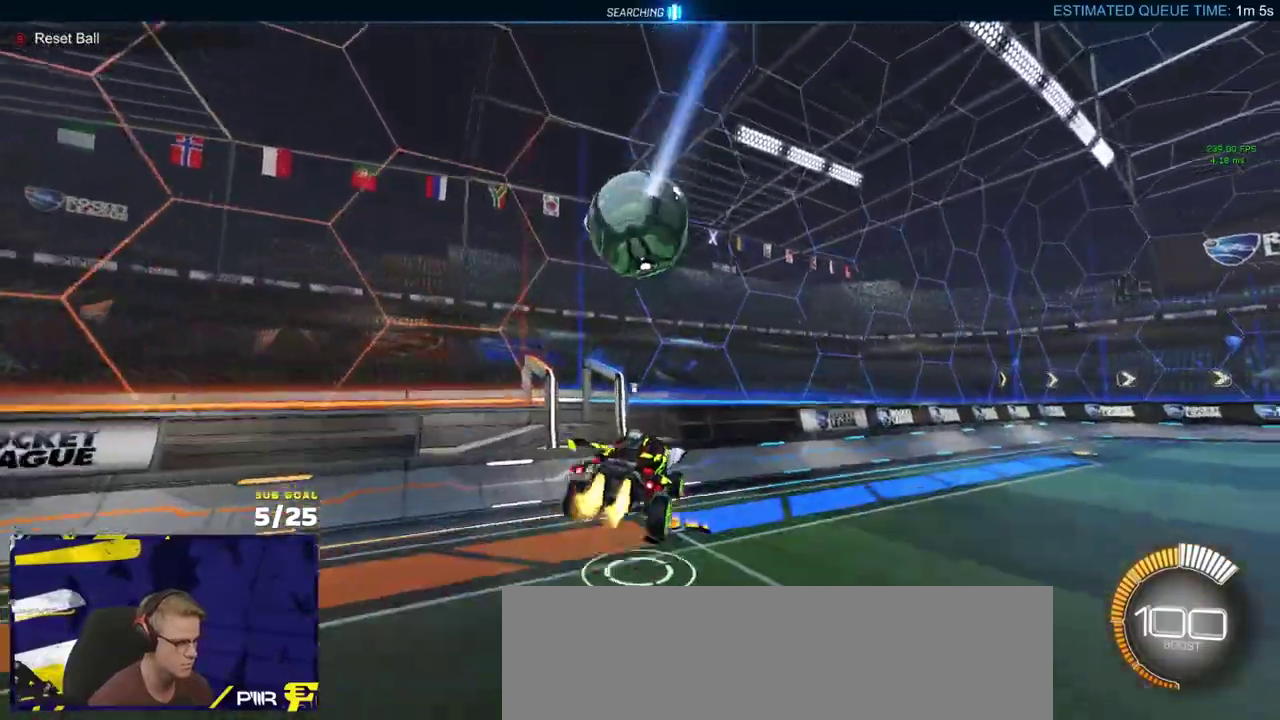
{"buttons": ["R1"], "left_stick": "down-right", "right_stick": "center"}
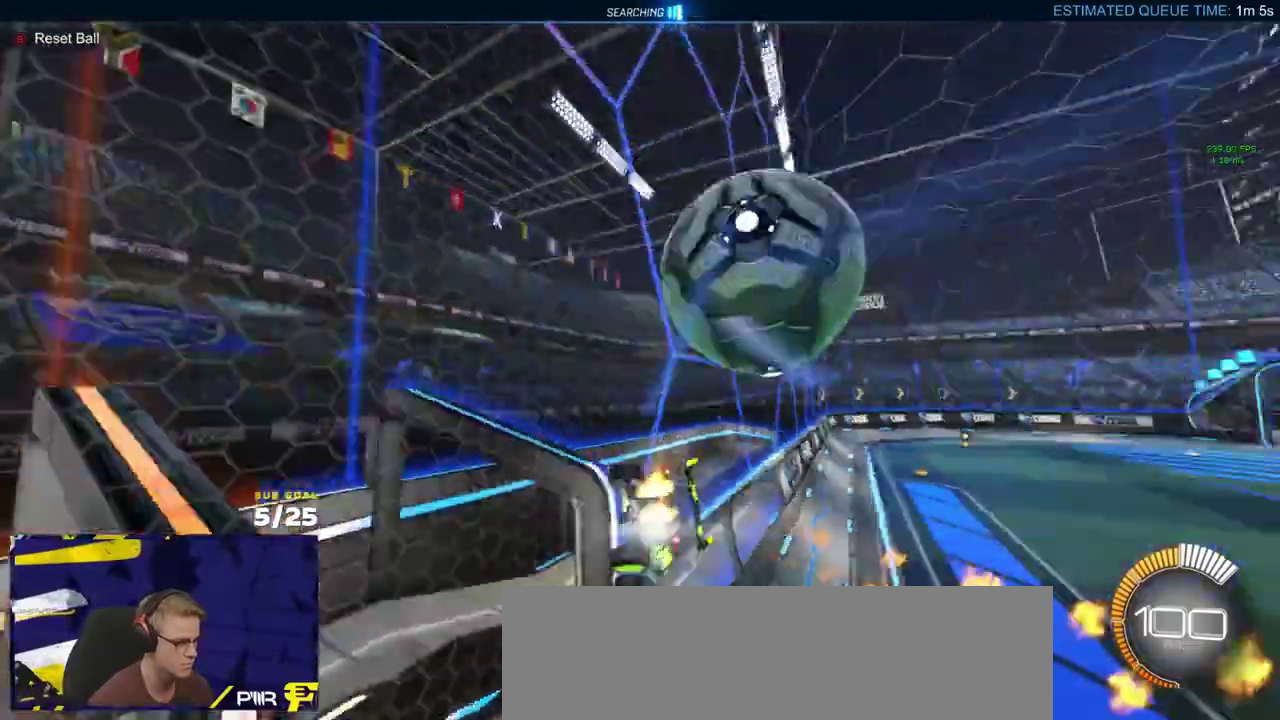
{"buttons": ["Y", "R2"], "left_stick": "right", "right_stick": "center", "events": [[50, "R2", "down"], [117, "left_stick", "down-left"], [167, "Y", "down"], [217, "Y", "up"], [250, "R1", "up"], [250, "left_stick", "left"], [400, "left_stick", "right"], [467, "Y", "down"]]}
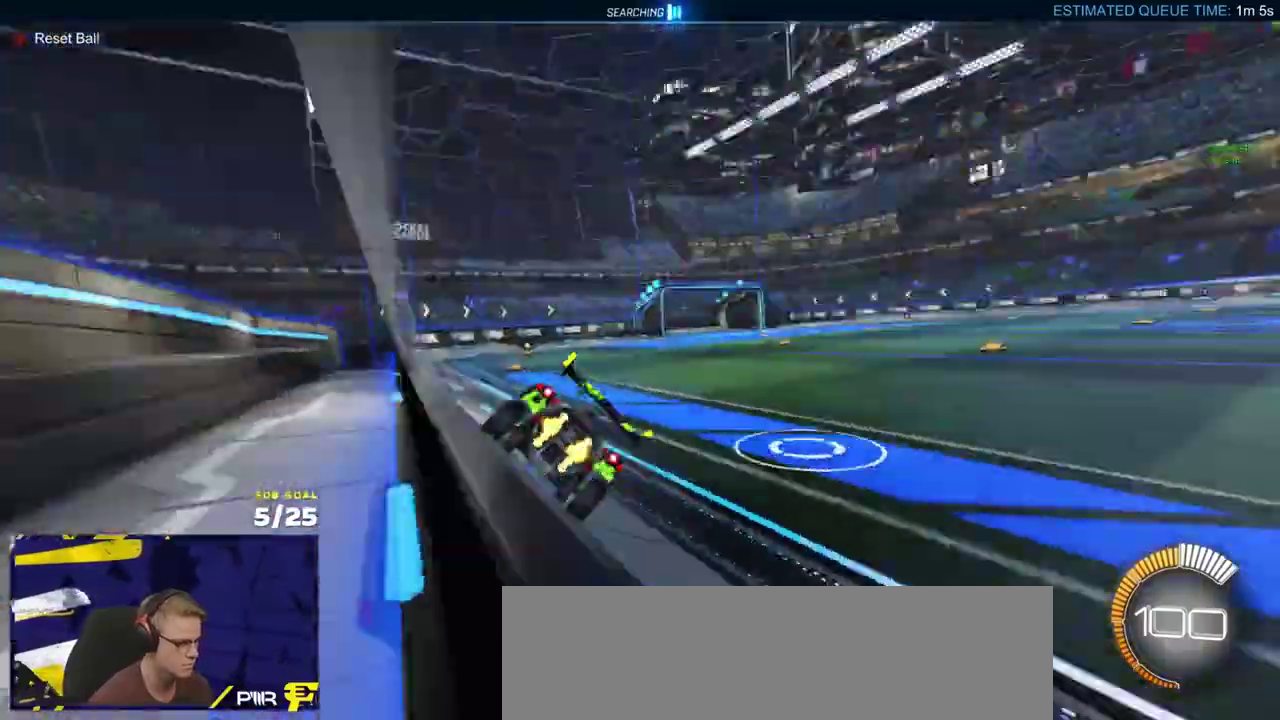
{"buttons": ["A", "R2"], "left_stick": "center", "right_stick": "center", "events": [[67, "Y", "up"], [300, "left_stick", "center"], [483, "A", "down"]]}
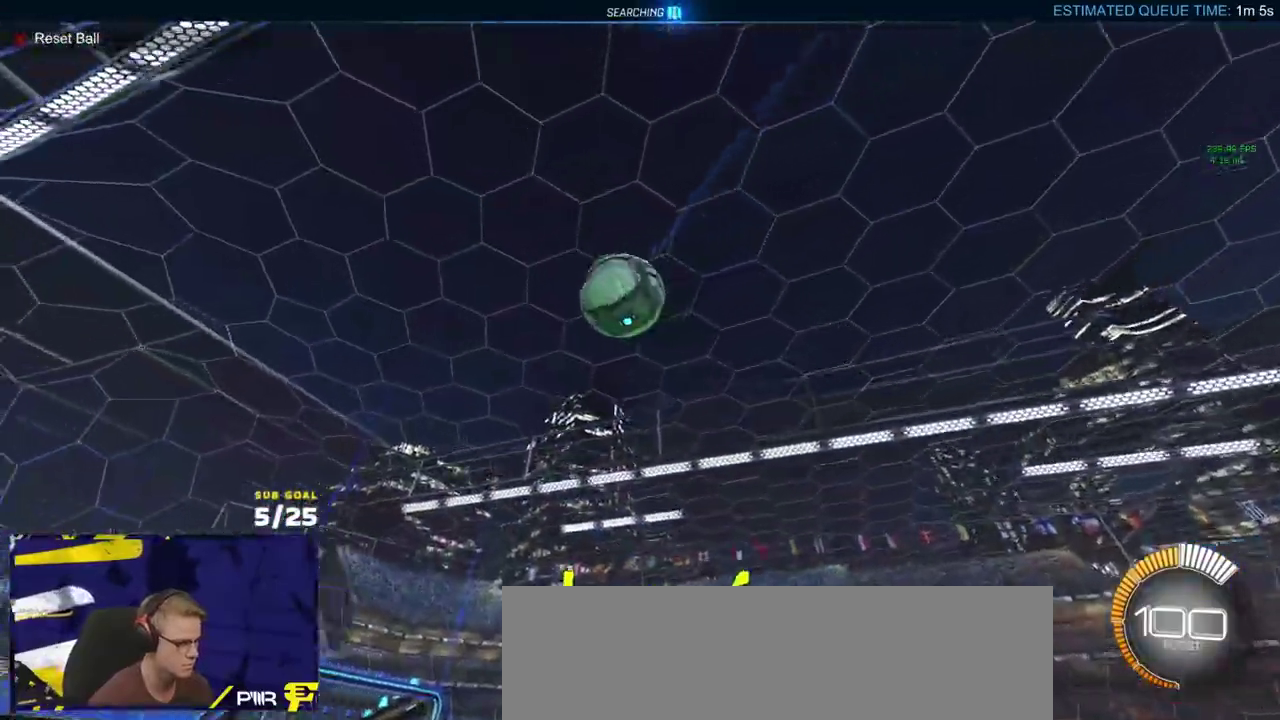
{"buttons": ["R2"], "left_stick": "center", "right_stick": "center", "events": [[33, "A", "up"], [33, "left_stick", "left"], [100, "left_stick", "down-left"], [283, "left_stick", "up-right"], [300, "Y", "down"], [350, "Y", "up"], [500, "left_stick", "center"]]}
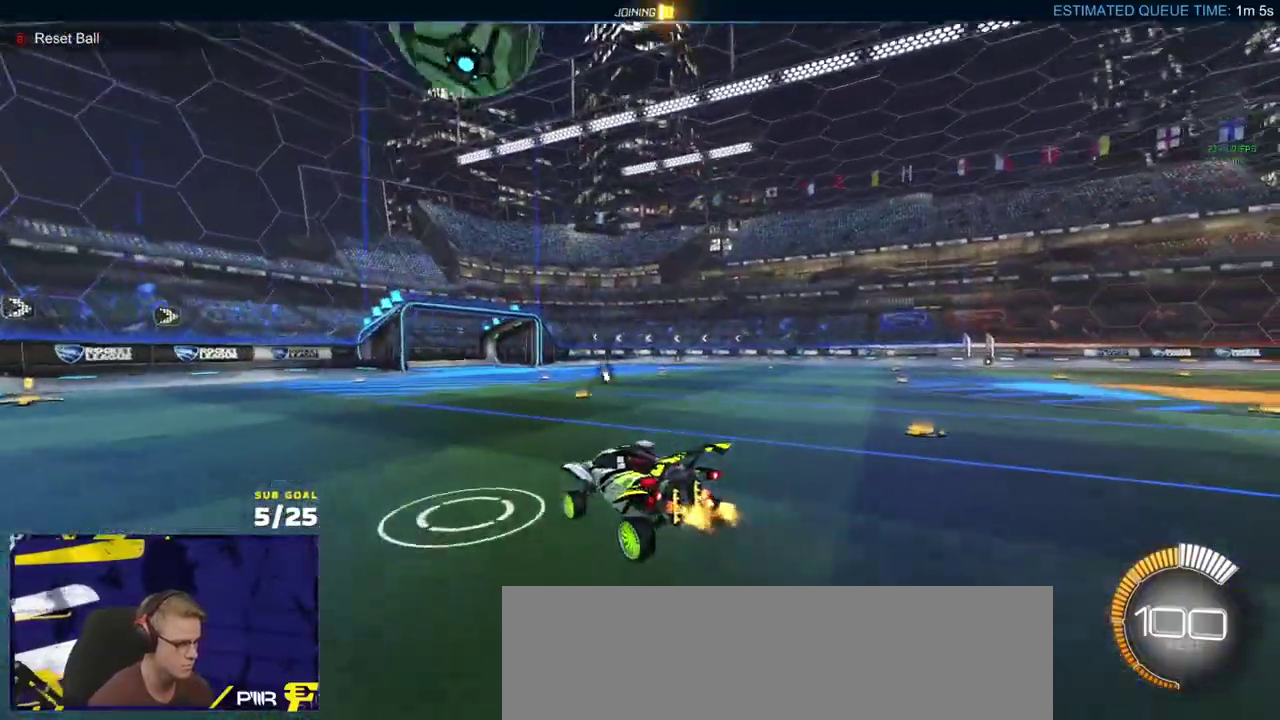
{"buttons": ["A", "R1", "R2"], "left_stick": "up-left", "right_stick": "center", "events": [[17, "R1", "down"], [183, "left_stick", "down"], [400, "left_stick", "left"], [433, "A", "down"], [500, "left_stick", "up-left"]]}
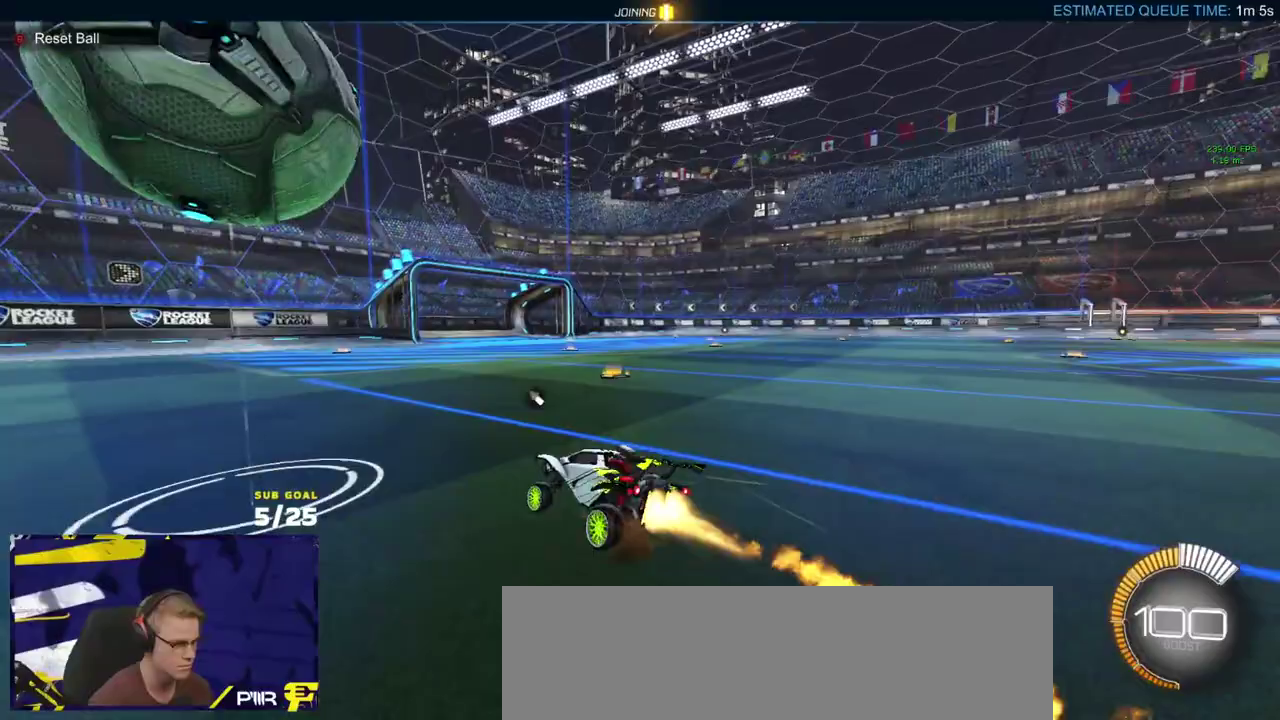
{"buttons": ["L1", "R2"], "left_stick": "left", "right_stick": "center", "events": [[17, "A", "up"], [67, "A", "down"], [83, "left_stick", "left"], [133, "A", "up"], [133, "left_stick", "up-left"], [183, "A", "down"], [183, "L1", "down"], [183, "R2", "up"], [283, "left_stick", "down"], [350, "A", "up"], [383, "R1", "up"], [417, "R2", "down"], [467, "left_stick", "left"]]}
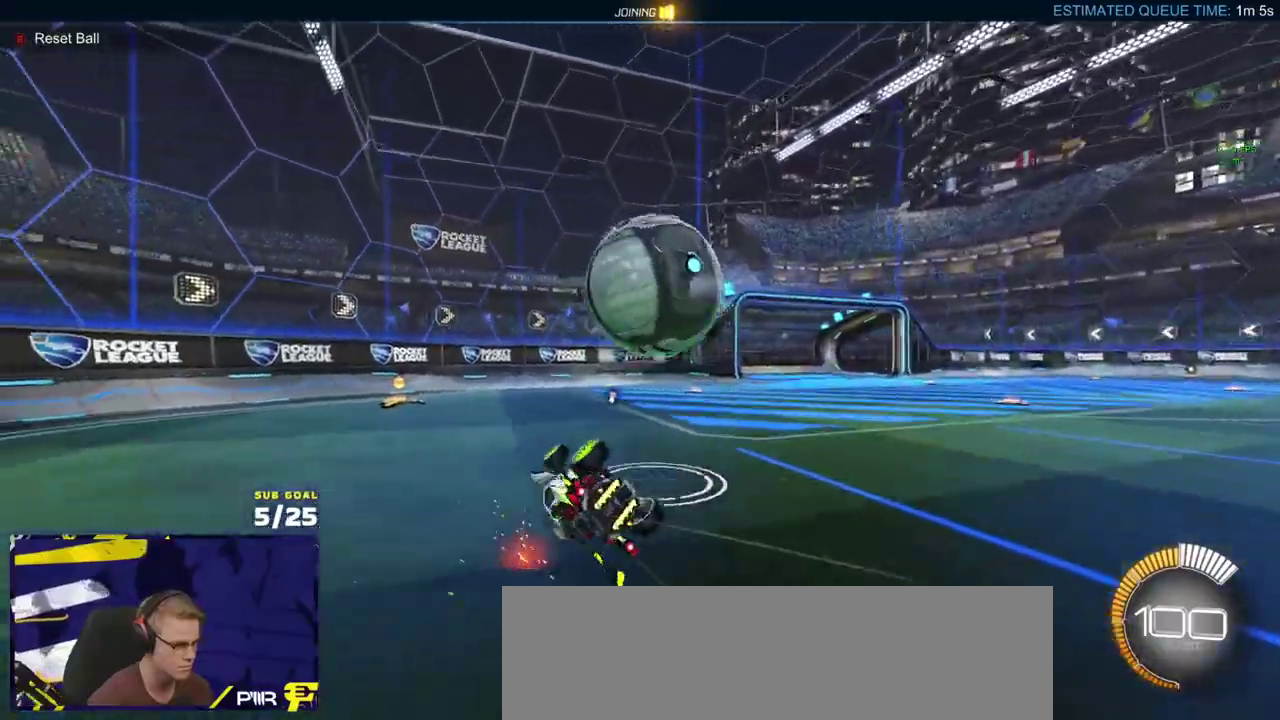
{"buttons": ["R1", "R2"], "left_stick": "center", "right_stick": "center", "events": [[33, "left_stick", "down-left"], [67, "R1", "down"], [300, "Y", "down"], [367, "Y", "up"], [400, "left_stick", "center"], [417, "L1", "up"]]}
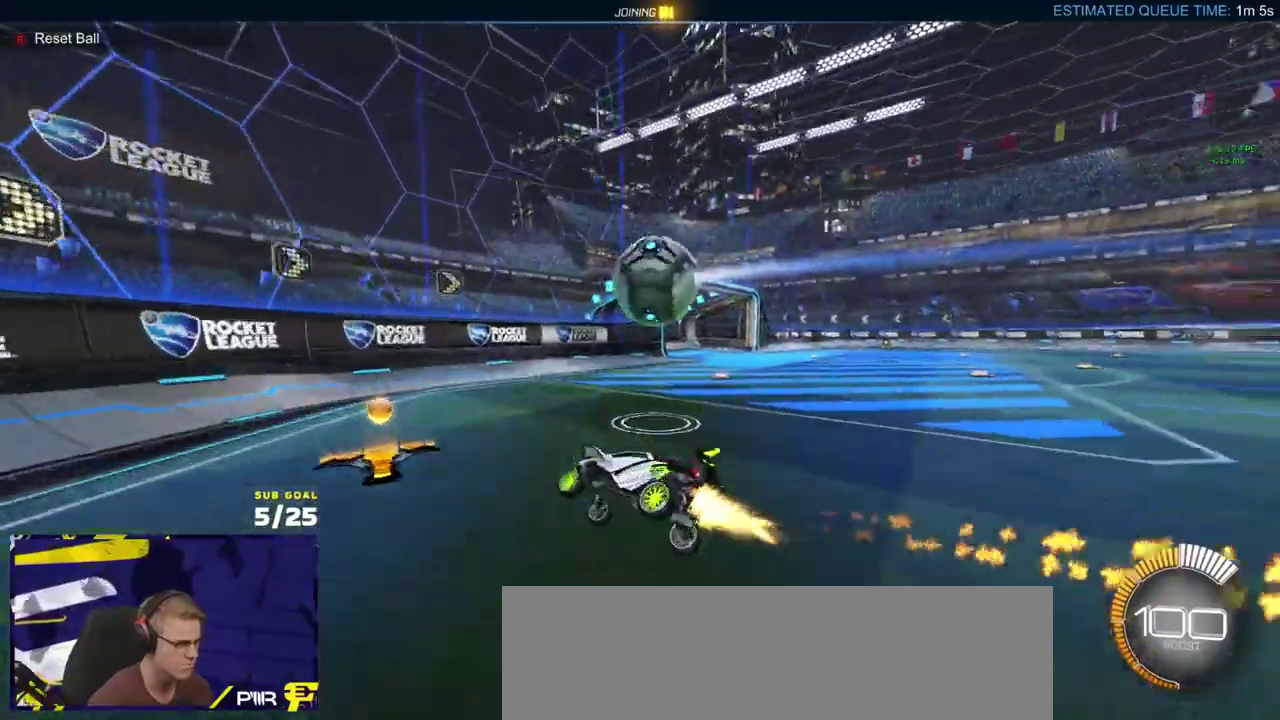
{"buttons": ["A", "R1"], "left_stick": "right", "right_stick": "center", "events": [[33, "left_stick", "right"], [83, "R1", "up"], [483, "A", "down"], [483, "R1", "down"], [500, "R2", "up"]]}
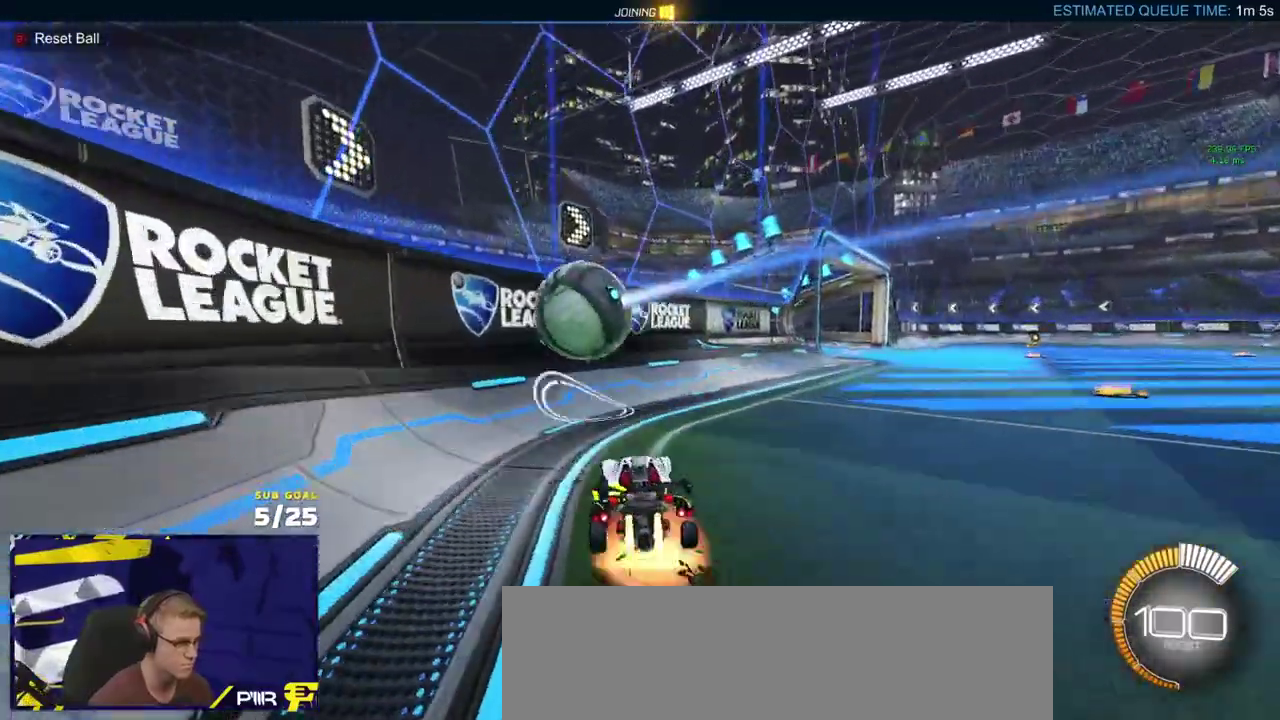
{"buttons": ["A", "L1", "R1"], "left_stick": "up", "right_stick": "center", "events": [[17, "left_stick", "down-right"], [117, "L1", "down"], [167, "A", "up"], [200, "left_stick", "up-right"], [250, "left_stick", "right"], [317, "left_stick", "down-right"], [417, "left_stick", "up-right"], [450, "A", "down"], [483, "left_stick", "up"]]}
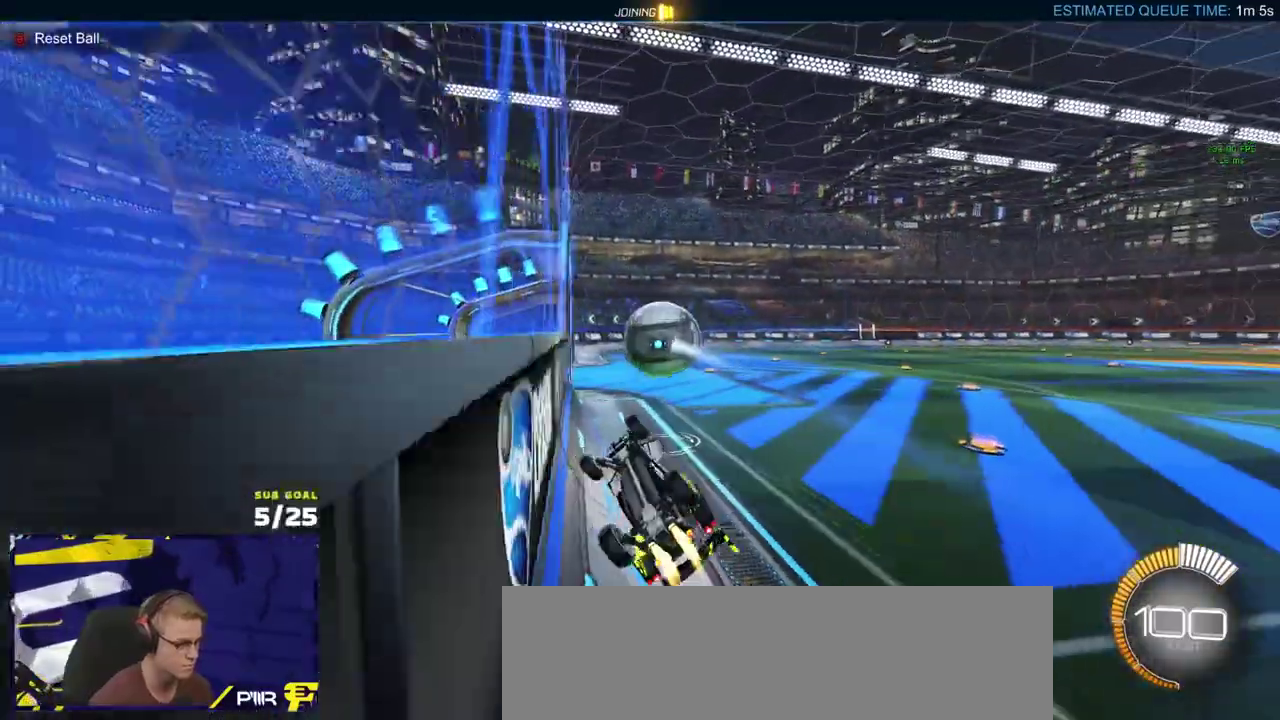
{"buttons": [], "left_stick": "up-right", "right_stick": "center", "events": [[50, "A", "up"], [83, "left_stick", "down-right"], [133, "L1", "up"], [200, "left_stick", "down"], [333, "left_stick", "center"], [450, "R1", "up"], [483, "left_stick", "up-right"]]}
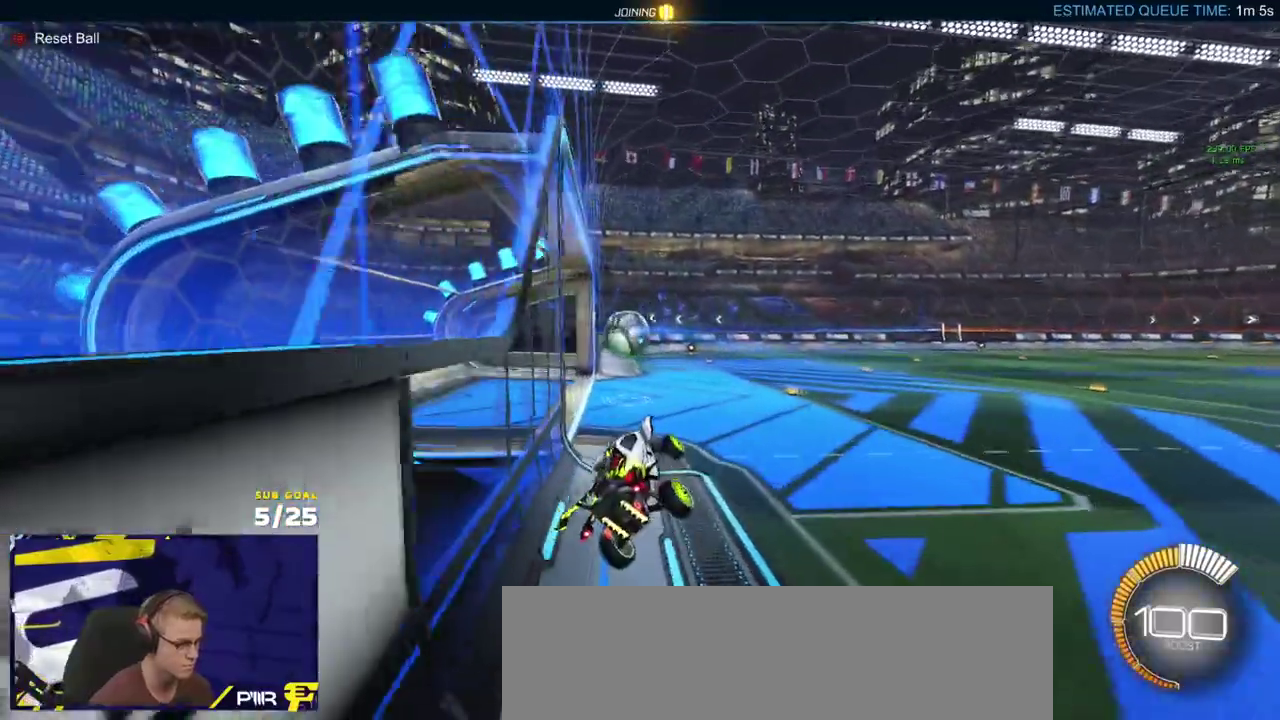
{"buttons": ["R1", "L3"], "left_stick": "center", "right_stick": "center"}
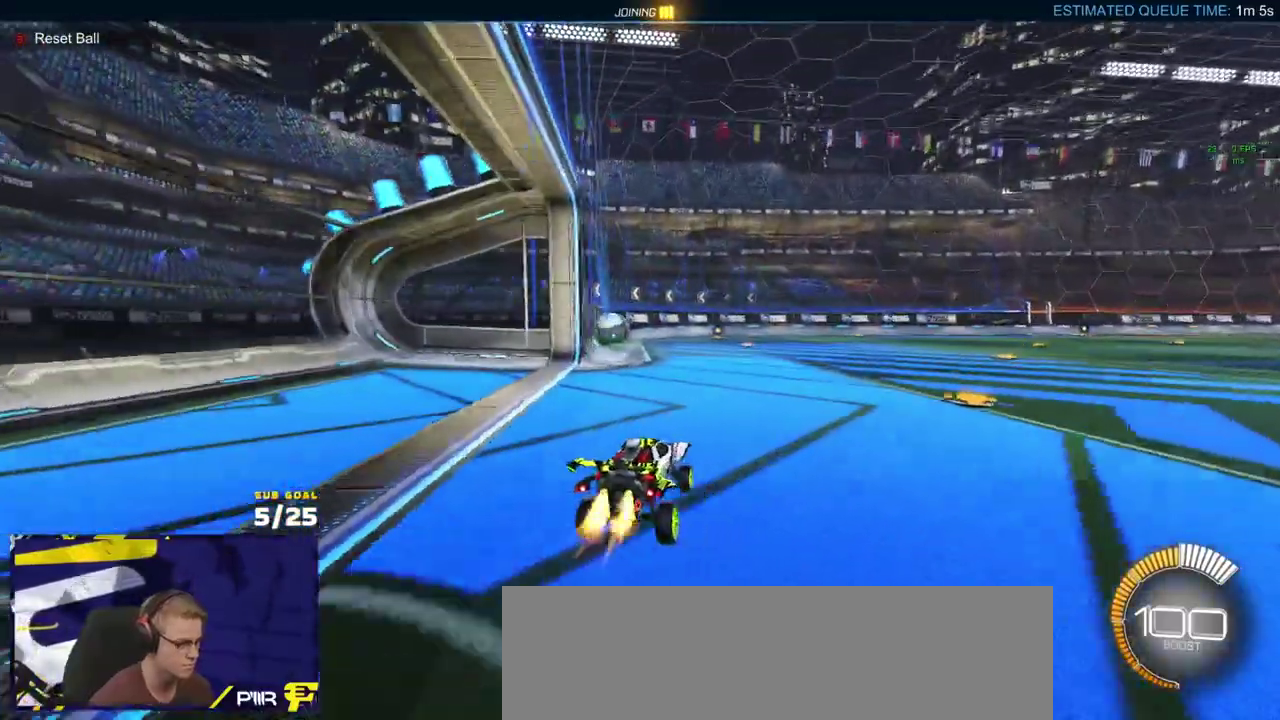
{"buttons": ["R2"], "left_stick": "down", "right_stick": "center"}
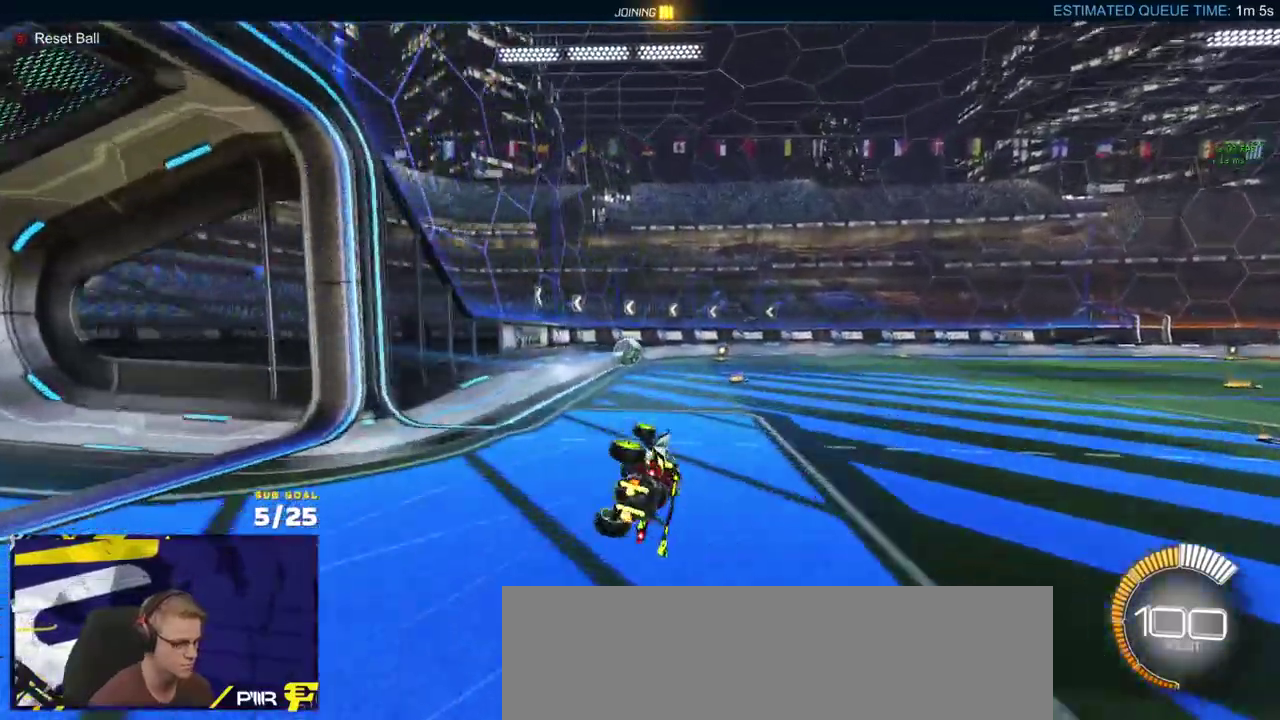
{"buttons": [], "left_stick": "center", "right_stick": "center", "events": [[17, "Y", "down"], [67, "Y", "up"], [167, "left_stick", "down-right"], [183, "R2", "up"], [383, "left_stick", "down"], [450, "left_stick", "center"]]}